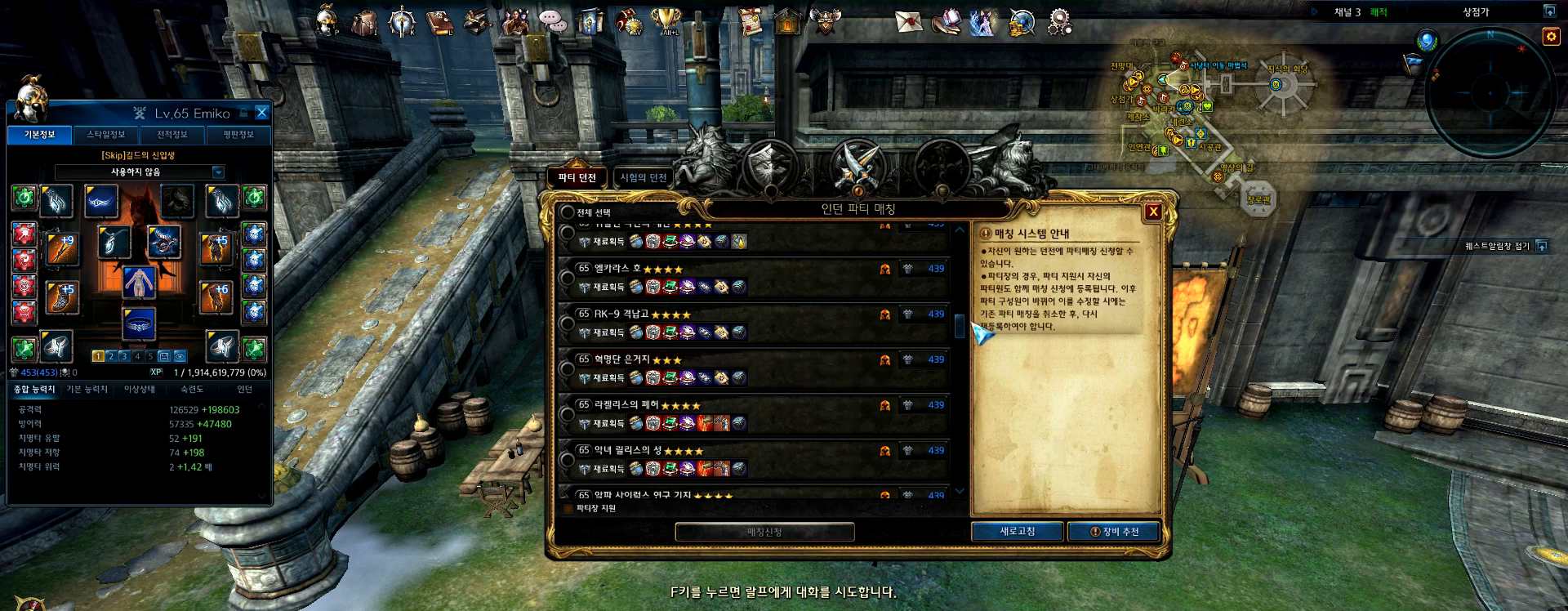
Gameplay with keyboard and mouse; each line is a JSON object with the keys and mouse buttons held at the frame after it. "events" lists presses ("down") and releases ("up") of ".", "/", "0", "1", "2", "3", "4", "5", "6", "7", "8", "9", "a", "alt_l", "alt_r", "b", "backspace", "c", "caps_lock", "comma", "ctrl", "d", "e", "equals", "escape", "f", "f1", "f10", "f11", "f12", "f2", "f3", "f4", "f5", "f6", "f7", "f8", "f9", "g", "h", "i", "j", "k", "l", "lbracket", "m", "minus", "n", "o", "p", "q", "quote", "r", "rbracket", "return", "s", "semicolon", "shift_l", "shift_r", "space", "t", "tab", "tilde", "u", "v", "w", "x", "y", "z", "mouse_left", "mouse_wheel" and "mouse_right" between this image and that frame as [ms after this image, input, new state], when the widget could be followed in between. "mouse_left", "mouse_wheel", "mouse_right" = the "left", "wheel", "right" buttons of the "mouse" list. No other keys are recorded. "wheel" means that the mouse wheel is clicked or scrolled. Mouse movement is not recorded.
{"keys": [], "mouse": ["left"], "events": [[500, "mouse_left", "down"]]}
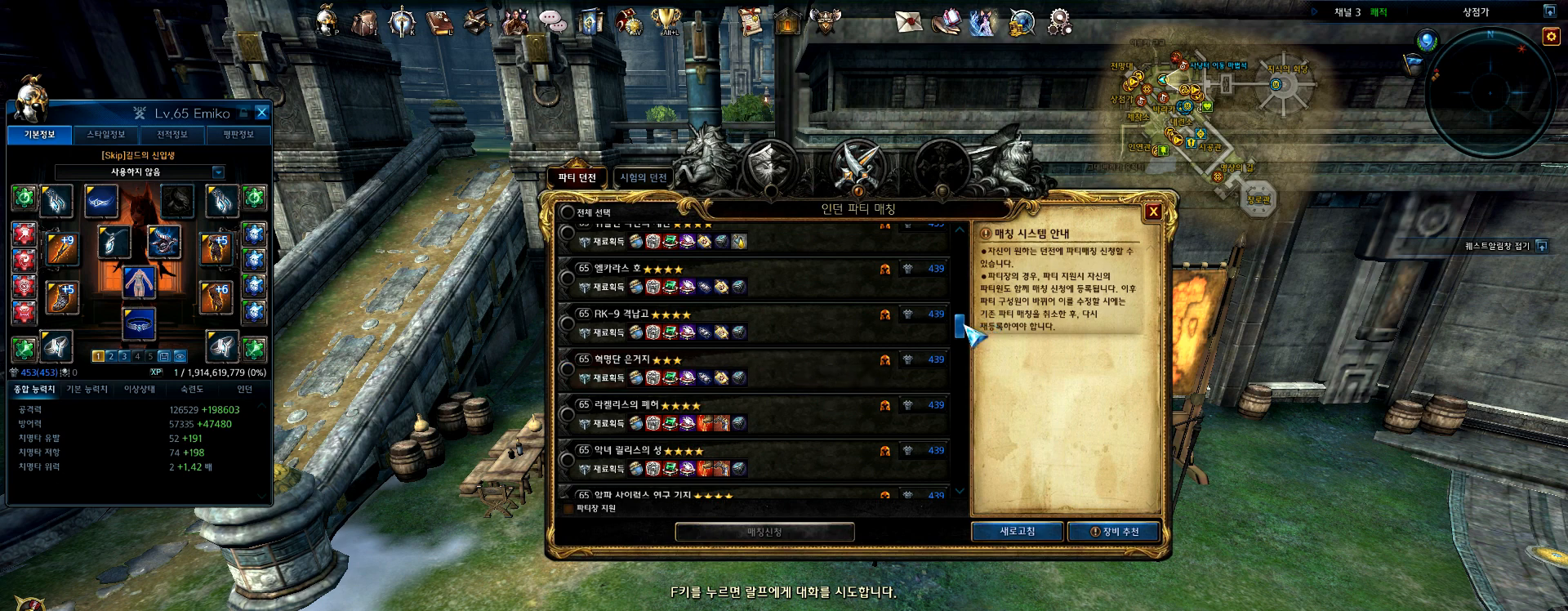
{"keys": [], "mouse": ["left"], "events": []}
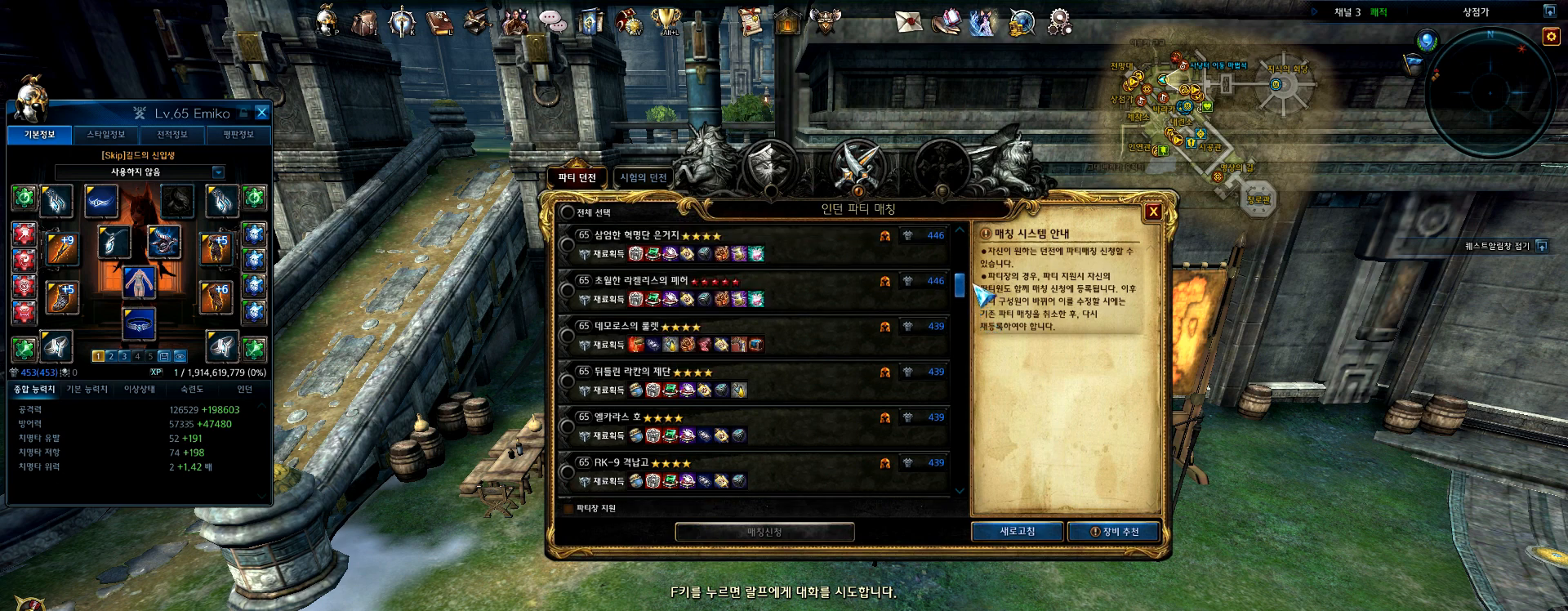
{"keys": [], "mouse": ["left"], "events": []}
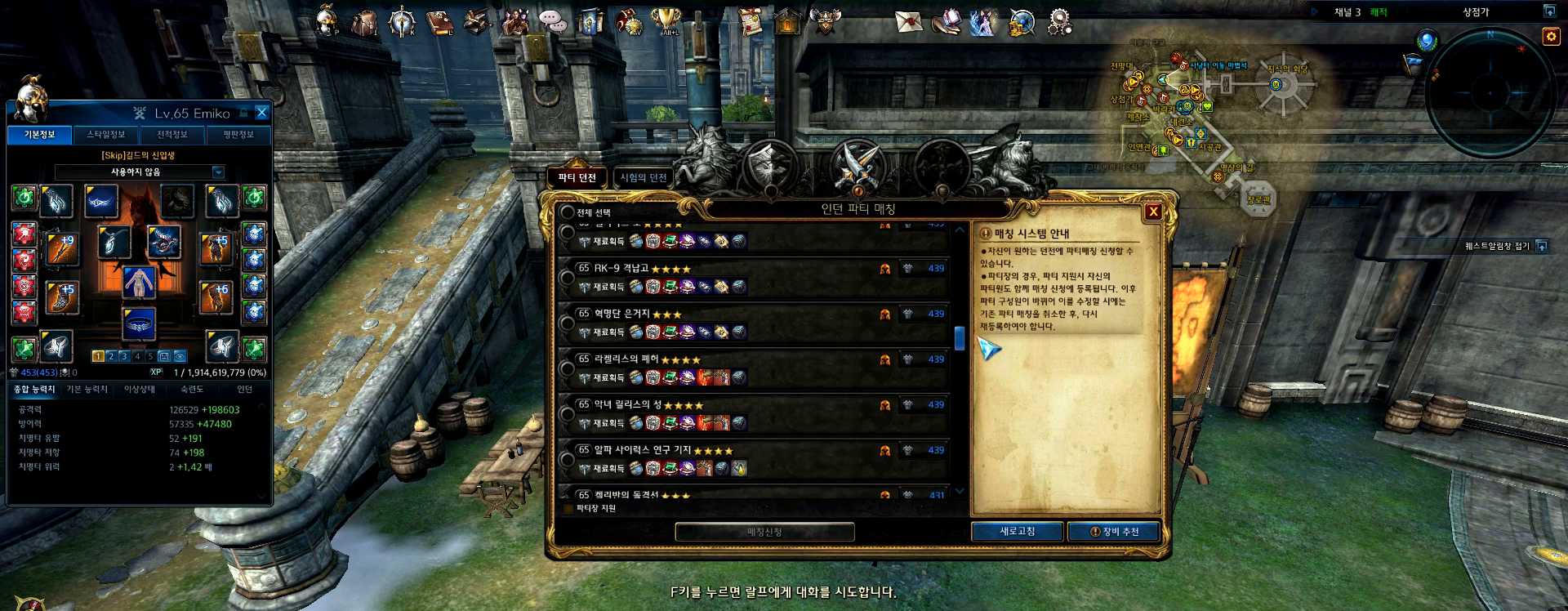
{"keys": [], "mouse": [], "events": [[267, "mouse_left", "up"]]}
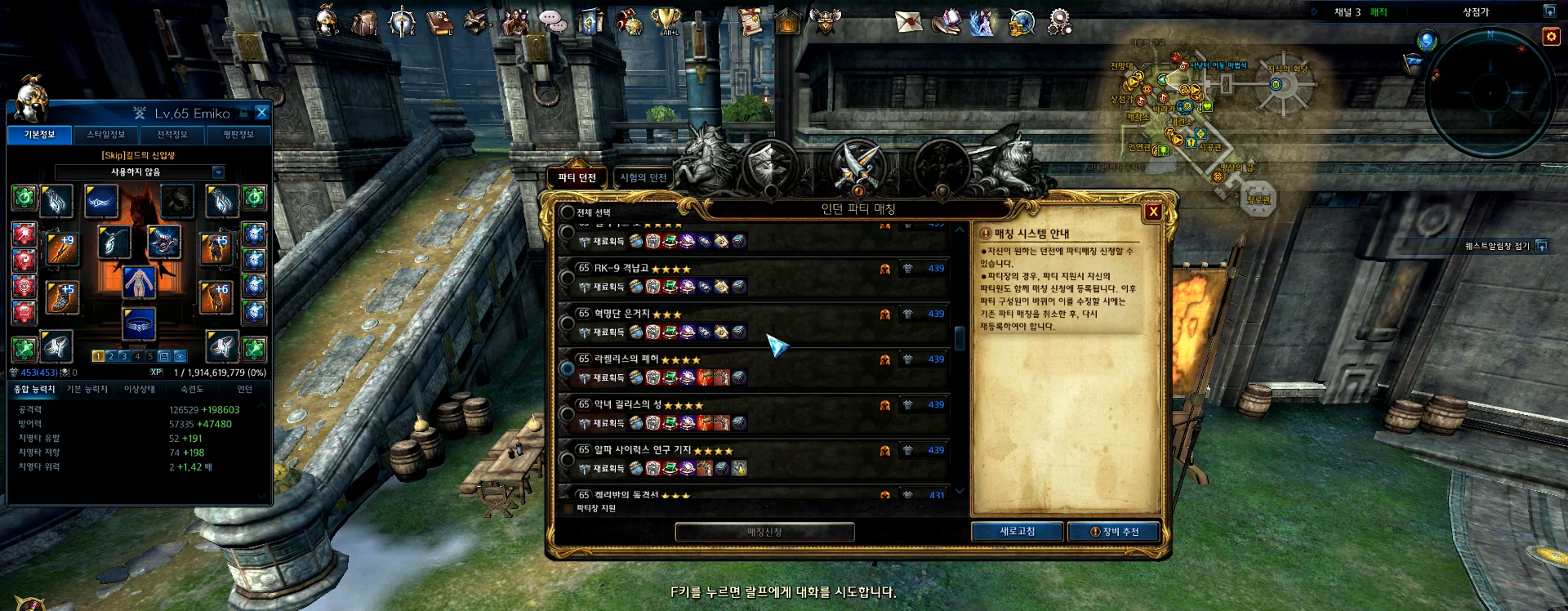
{"keys": [], "mouse": [], "events": []}
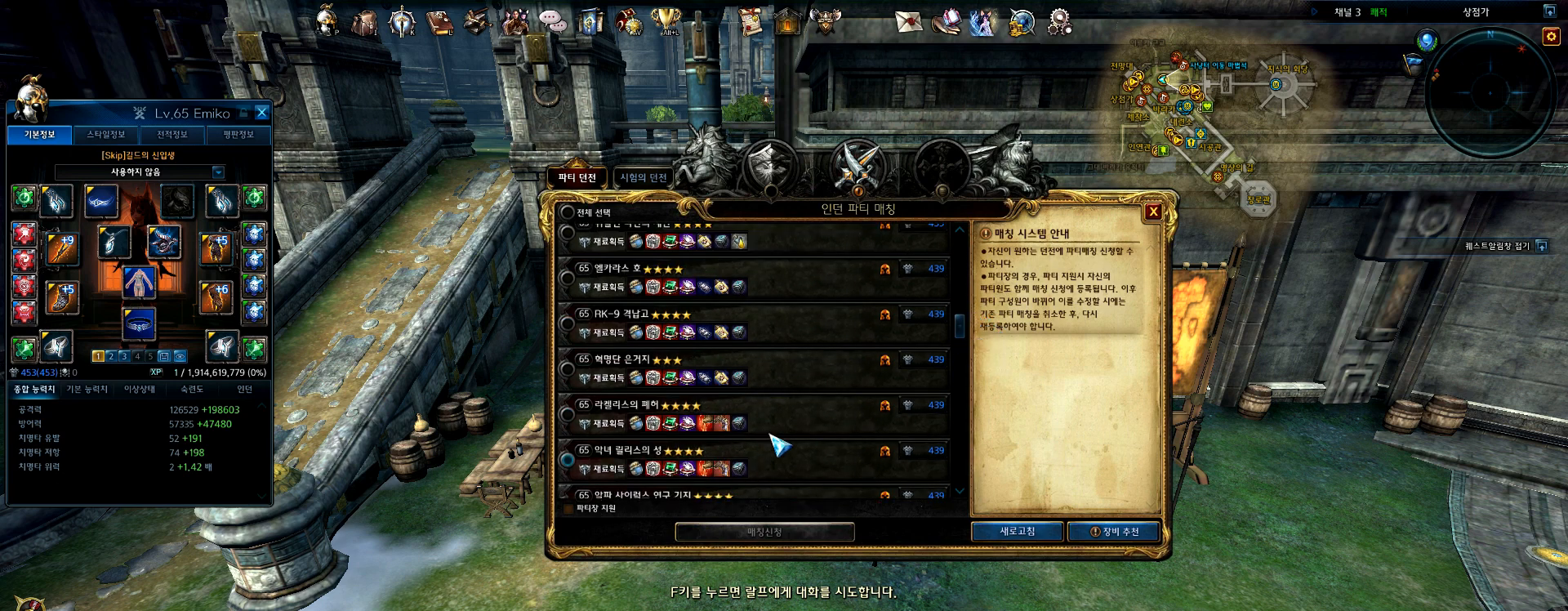
{"keys": [], "mouse": [], "events": []}
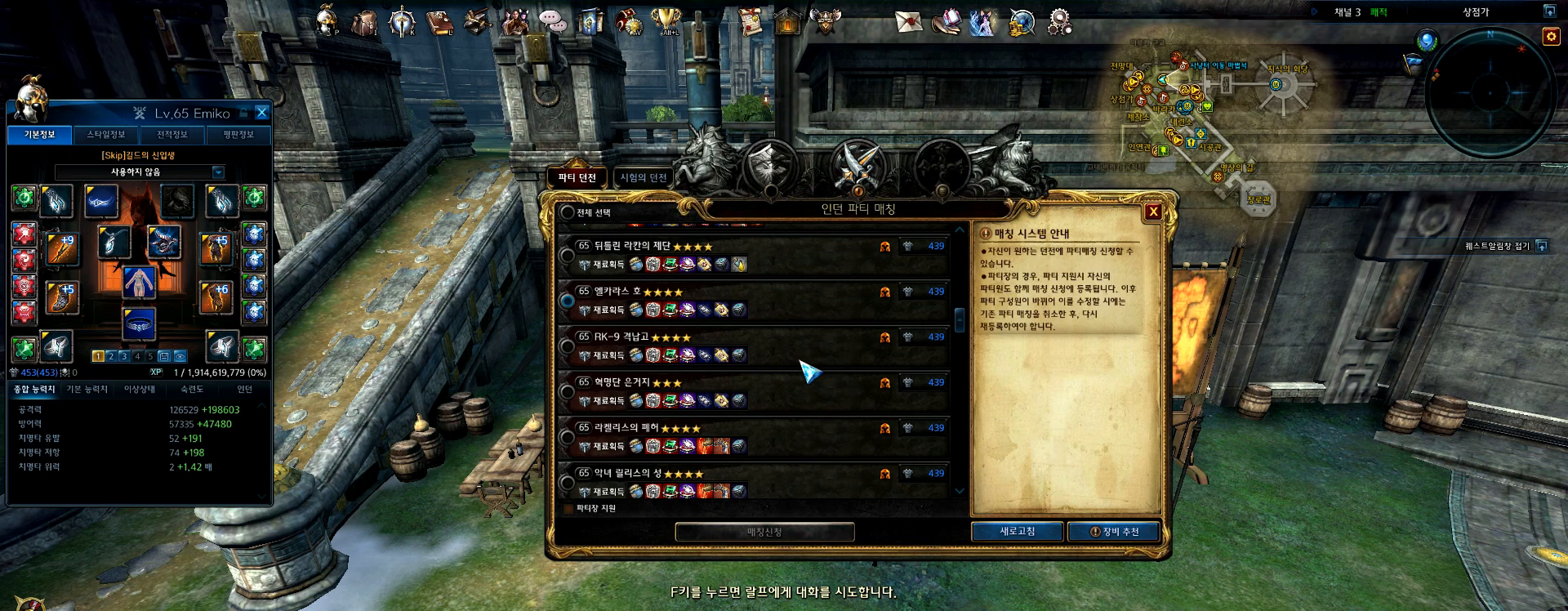
{"keys": [], "mouse": [], "events": []}
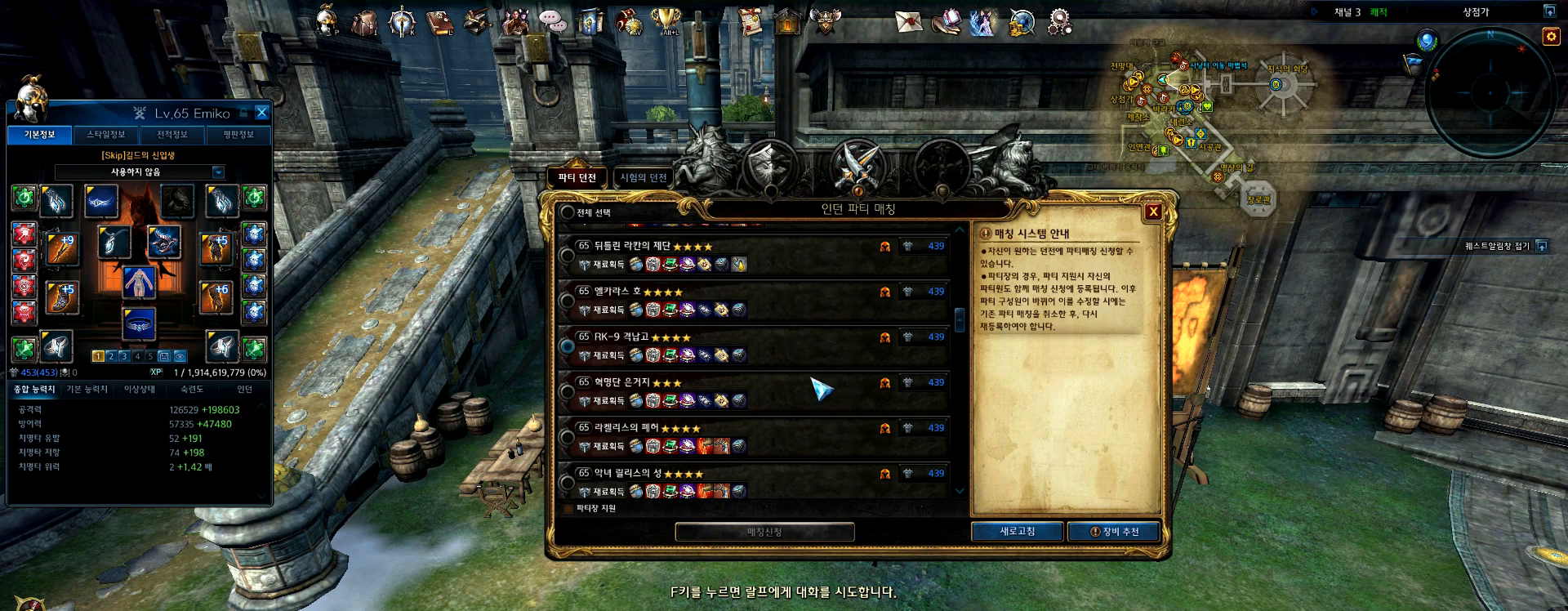
{"keys": [], "mouse": [], "events": []}
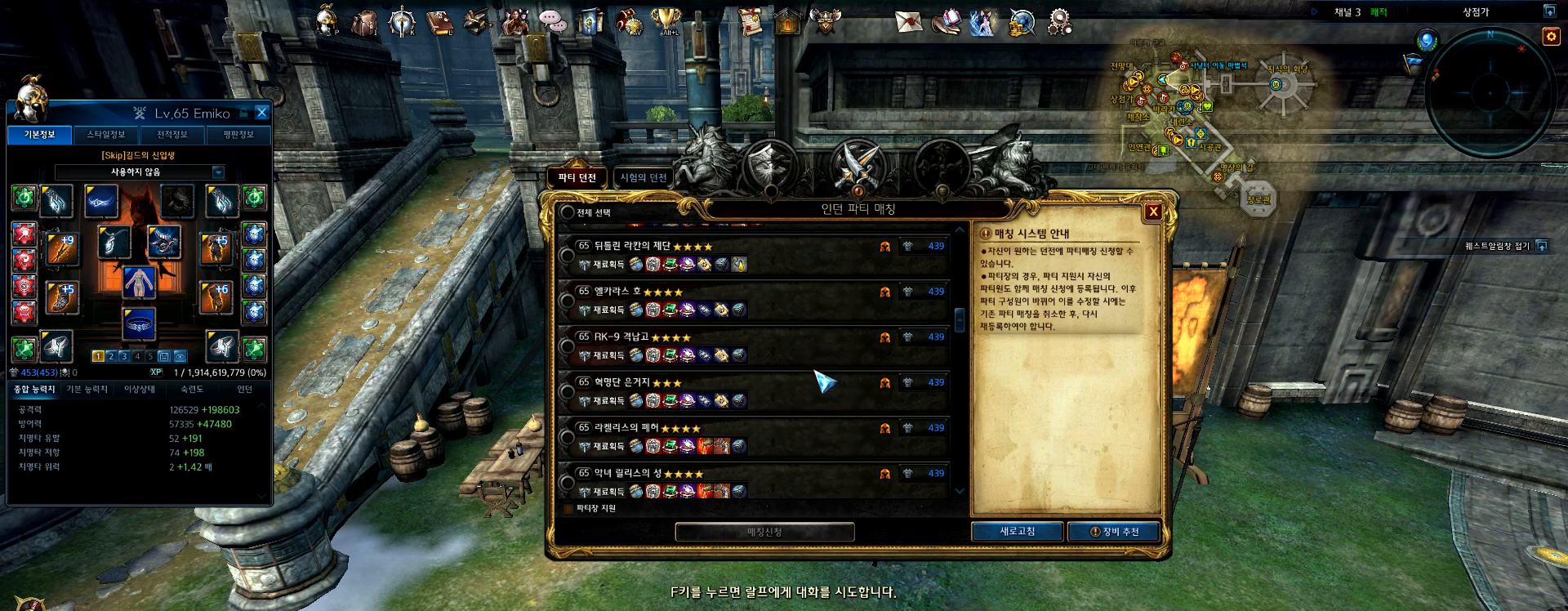
{"keys": [], "mouse": [], "events": []}
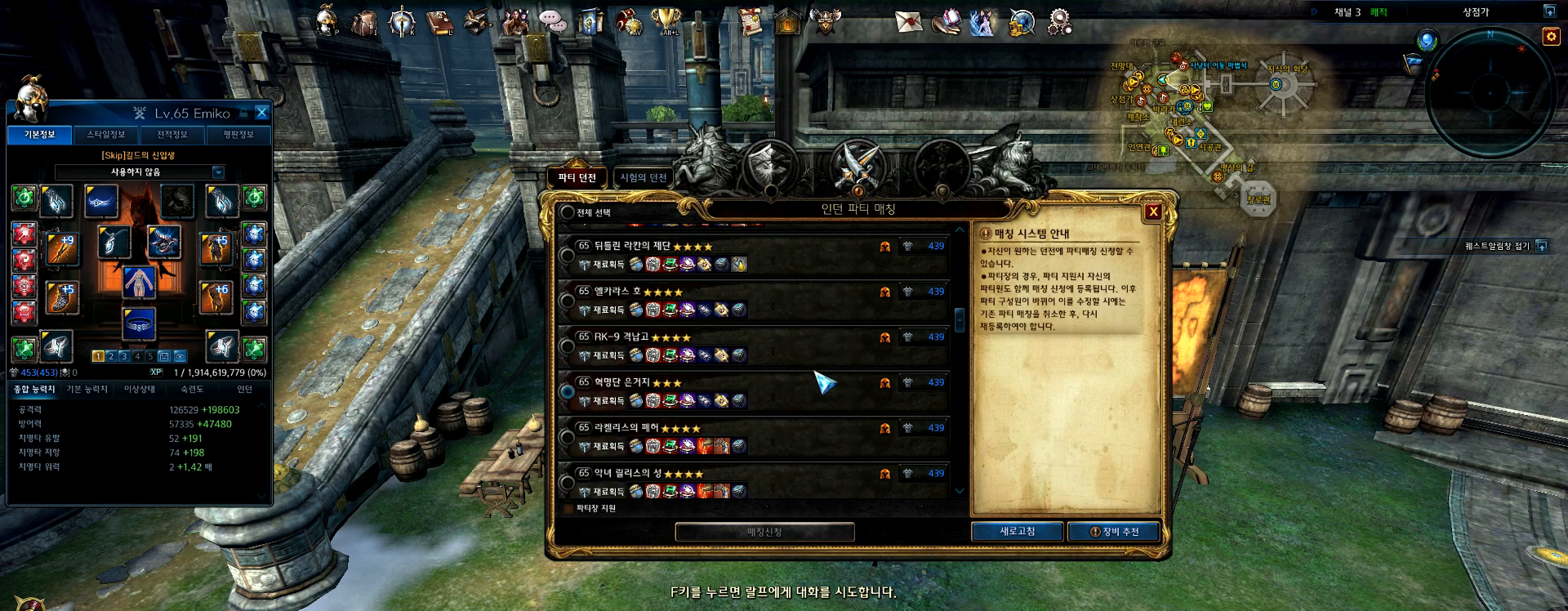
{"keys": [], "mouse": [], "events": []}
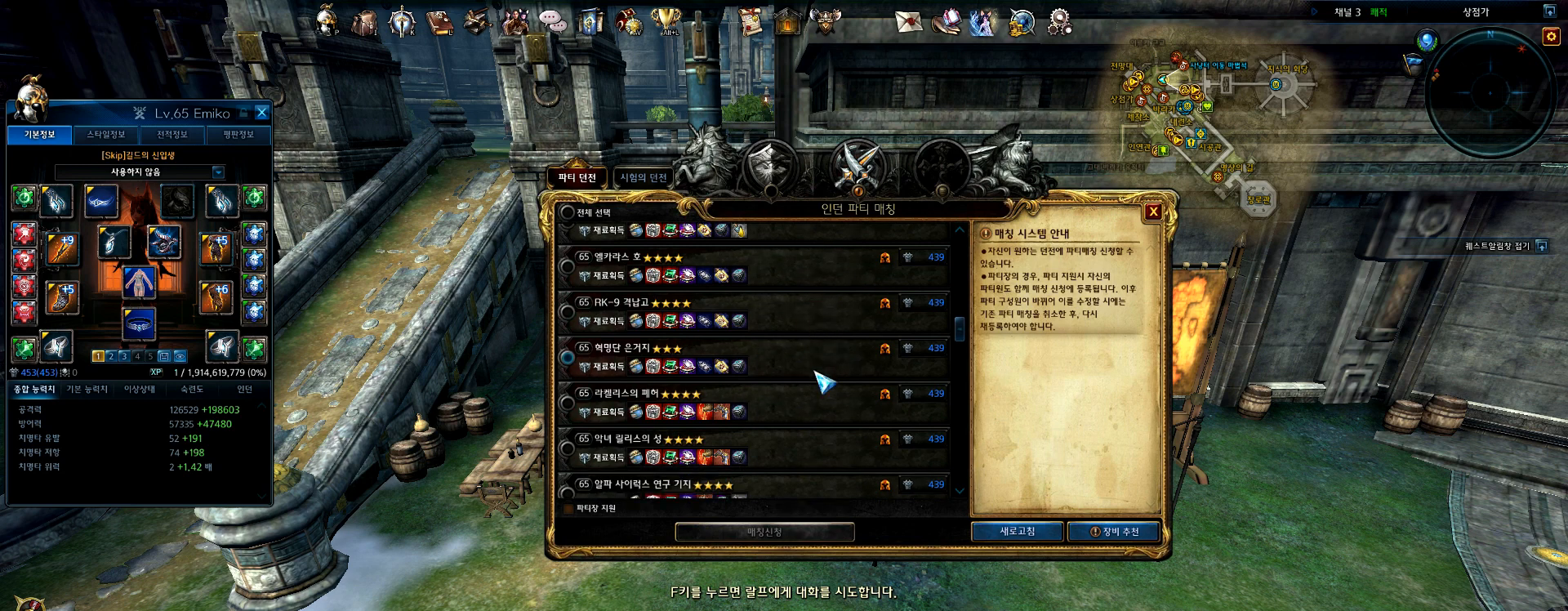
{"keys": [], "mouse": [], "events": []}
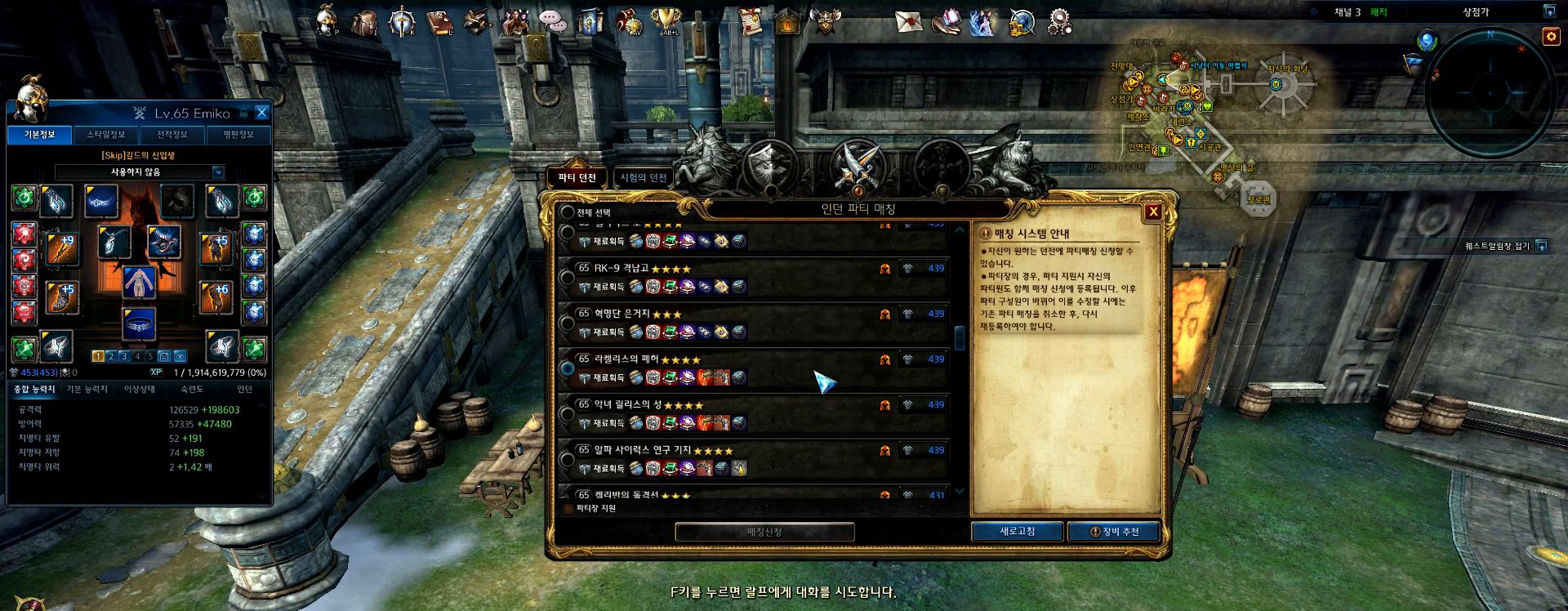
{"keys": [], "mouse": [], "events": []}
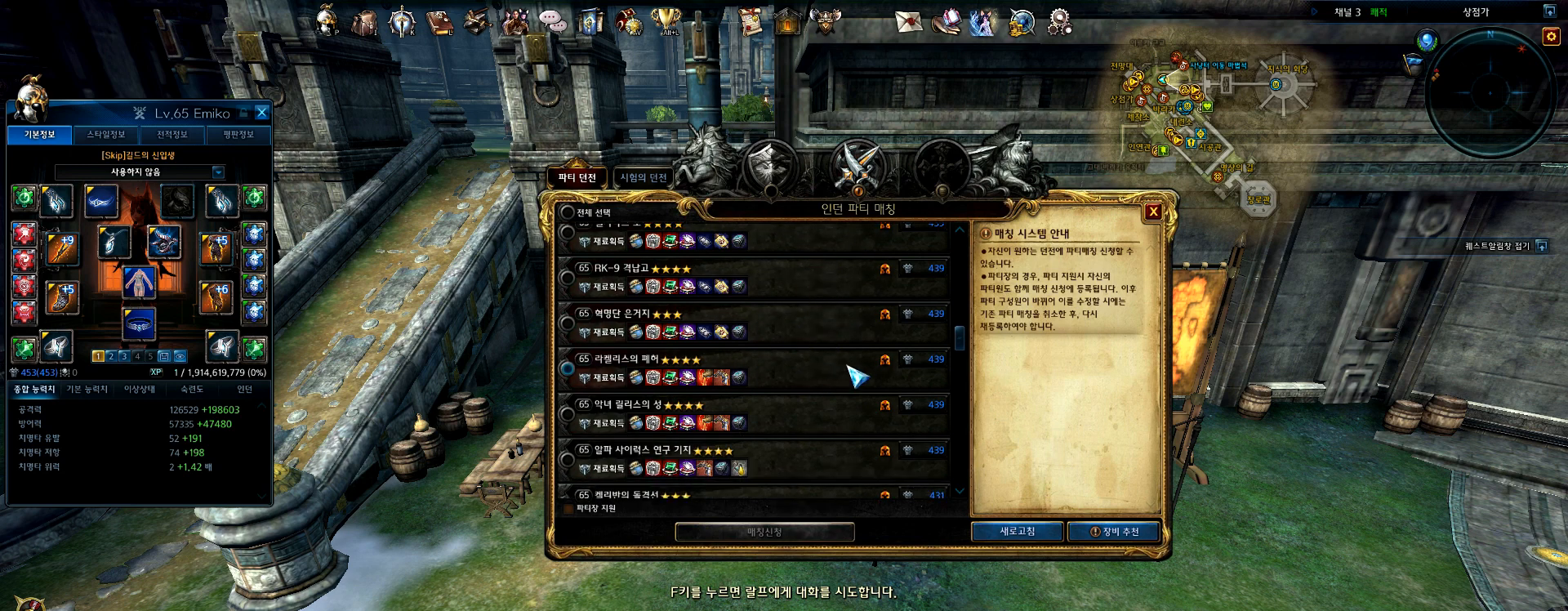
{"keys": [], "mouse": [], "events": []}
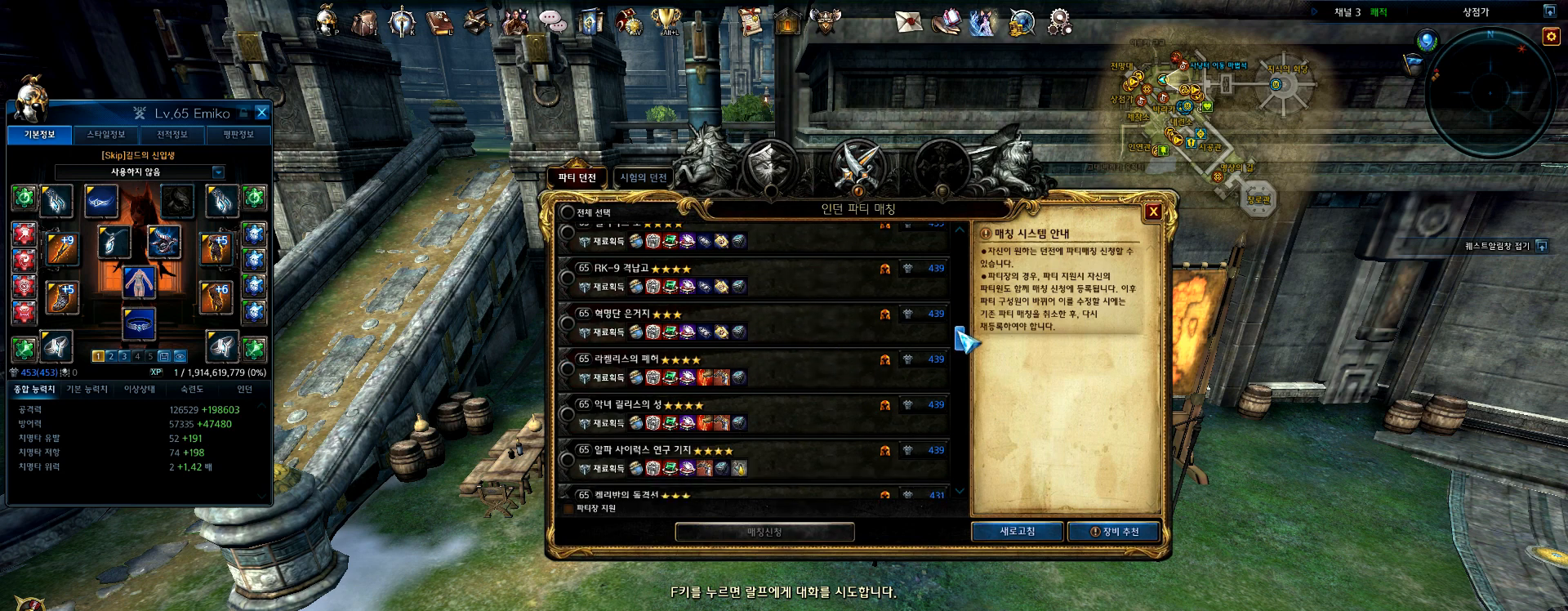
{"keys": [], "mouse": ["left"], "events": [[100, "mouse_left", "down"]]}
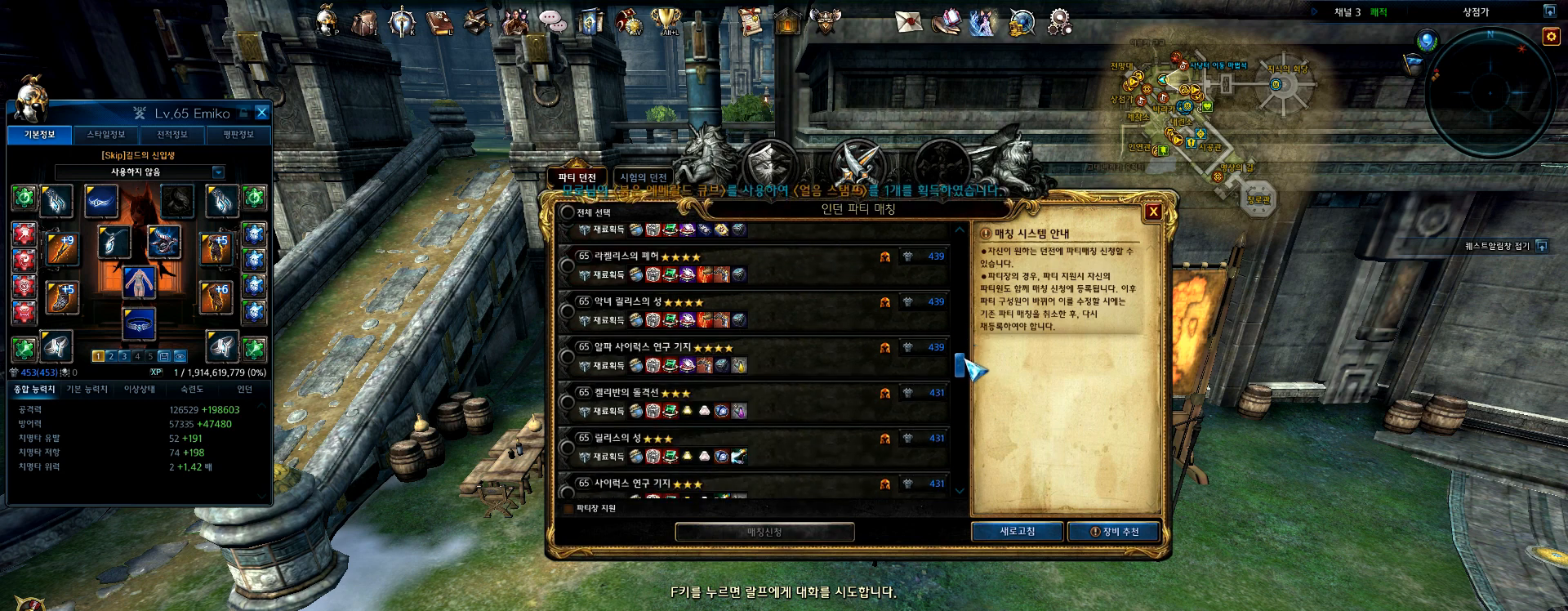
{"keys": [], "mouse": ["left"], "events": []}
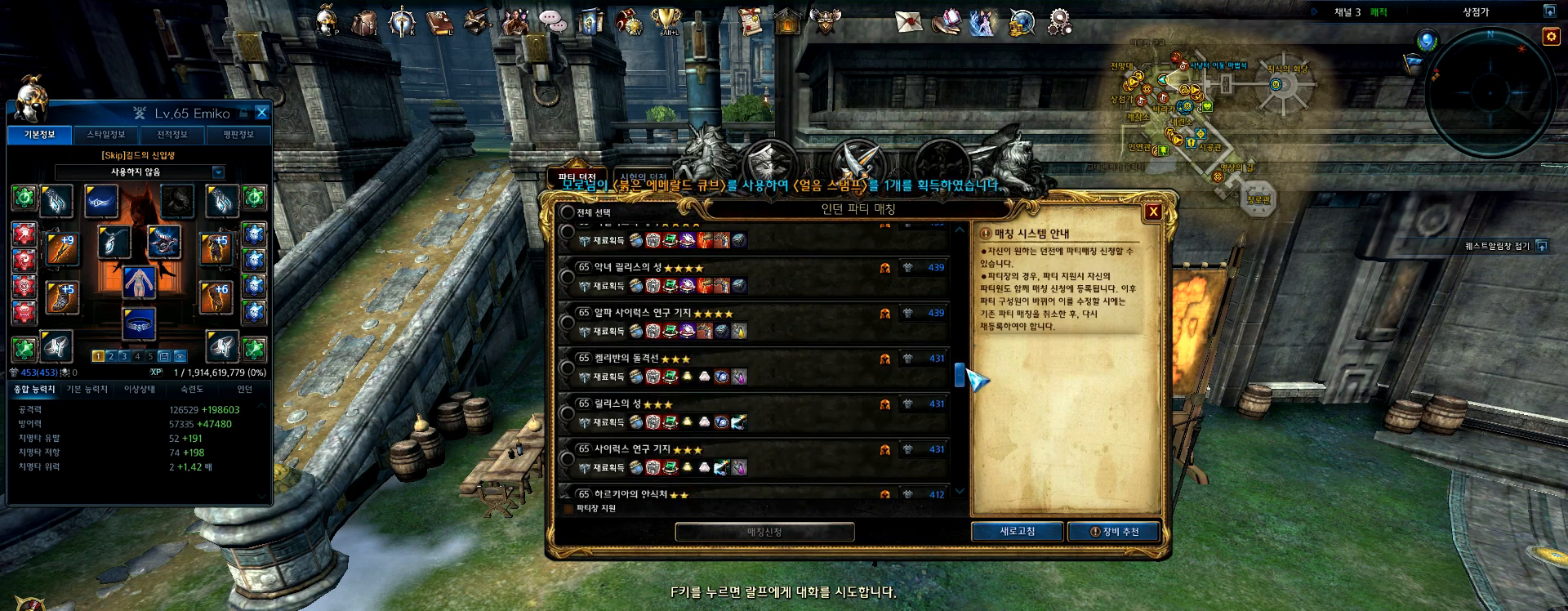
{"keys": [], "mouse": ["left"], "events": []}
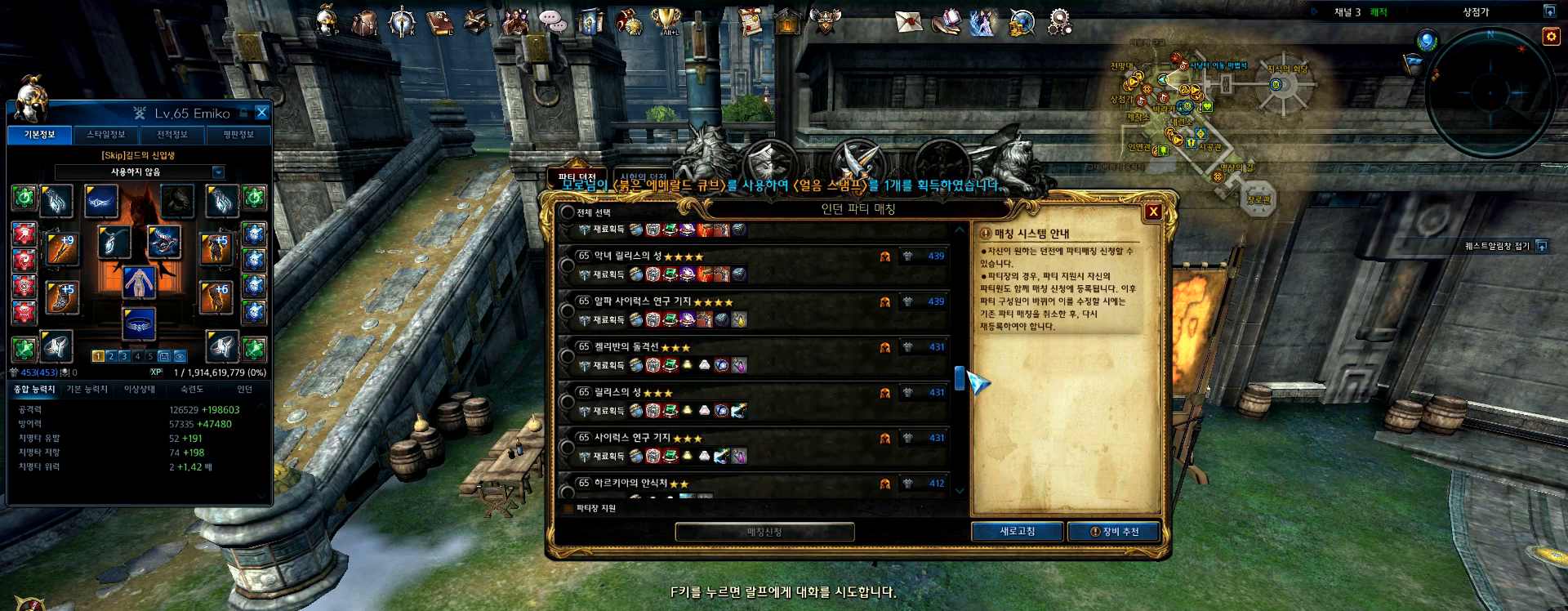
{"keys": [], "mouse": [], "events": [[167, "mouse_left", "up"]]}